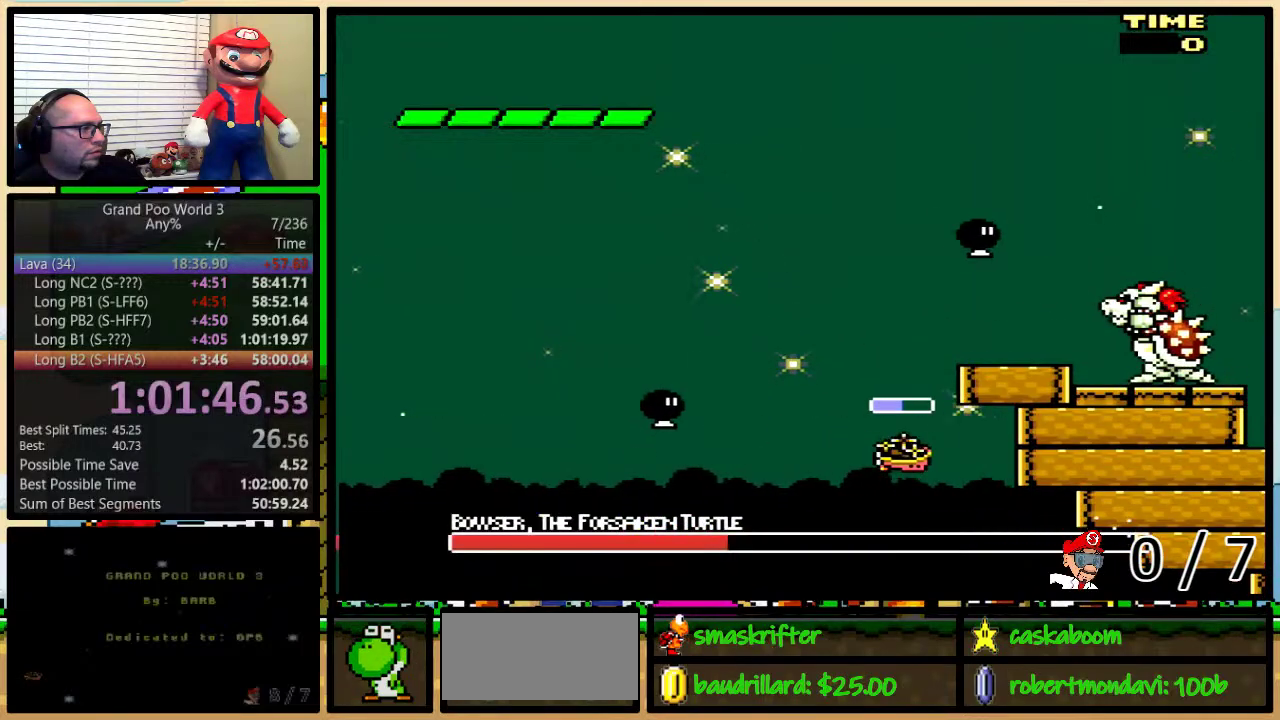
Gameplay with a controller (Nintendo layout); each line is a JSON object with the inputs held at the frame after it. "events" lists button and stick changes between this image and that frame as [ms after this image, input, new state], when the widget could be followed in between. Not read: L1 L3 R1 R3.
{"buttons": ["B", "Y"], "events": []}
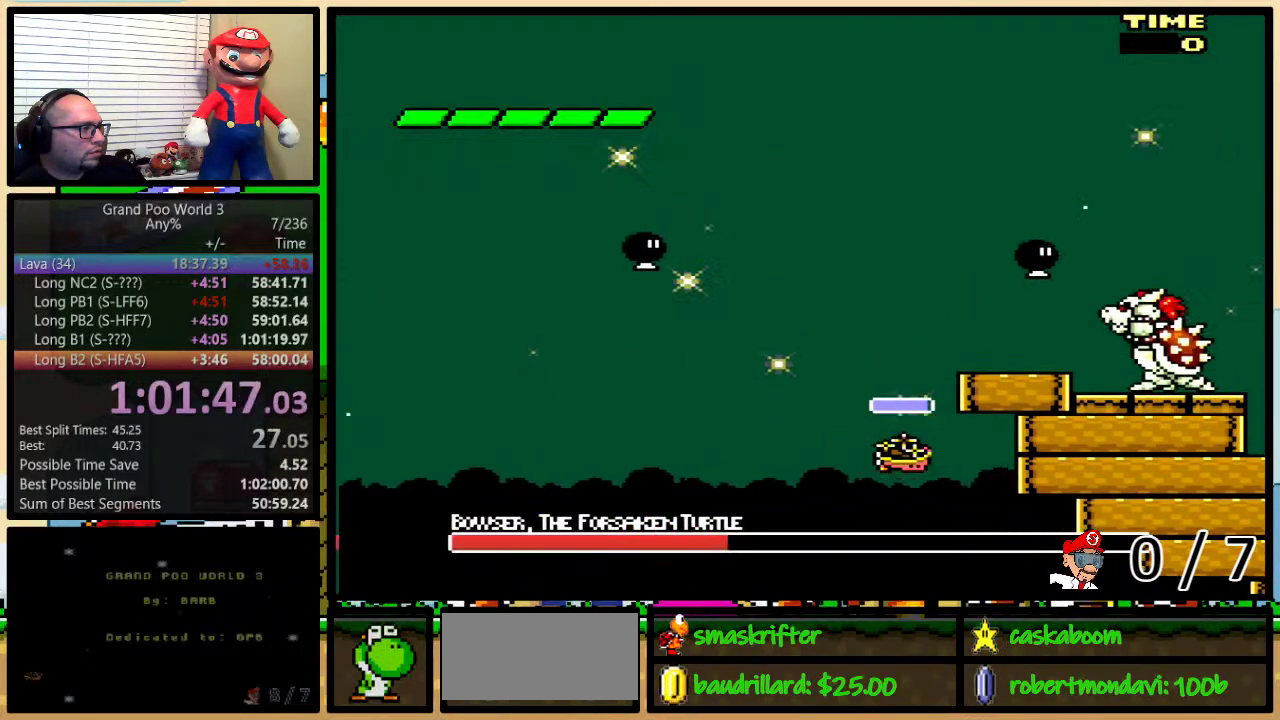
{"buttons": ["B", "Y", "DPAD_UP", "DPAD_LEFT"], "events": [[184, "B", "up"], [284, "B", "down"], [284, "DPAD_DOWN", "down"], [317, "DPAD_LEFT", "down"], [350, "DPAD_DOWN", "up"], [417, "DPAD_UP", "down"]]}
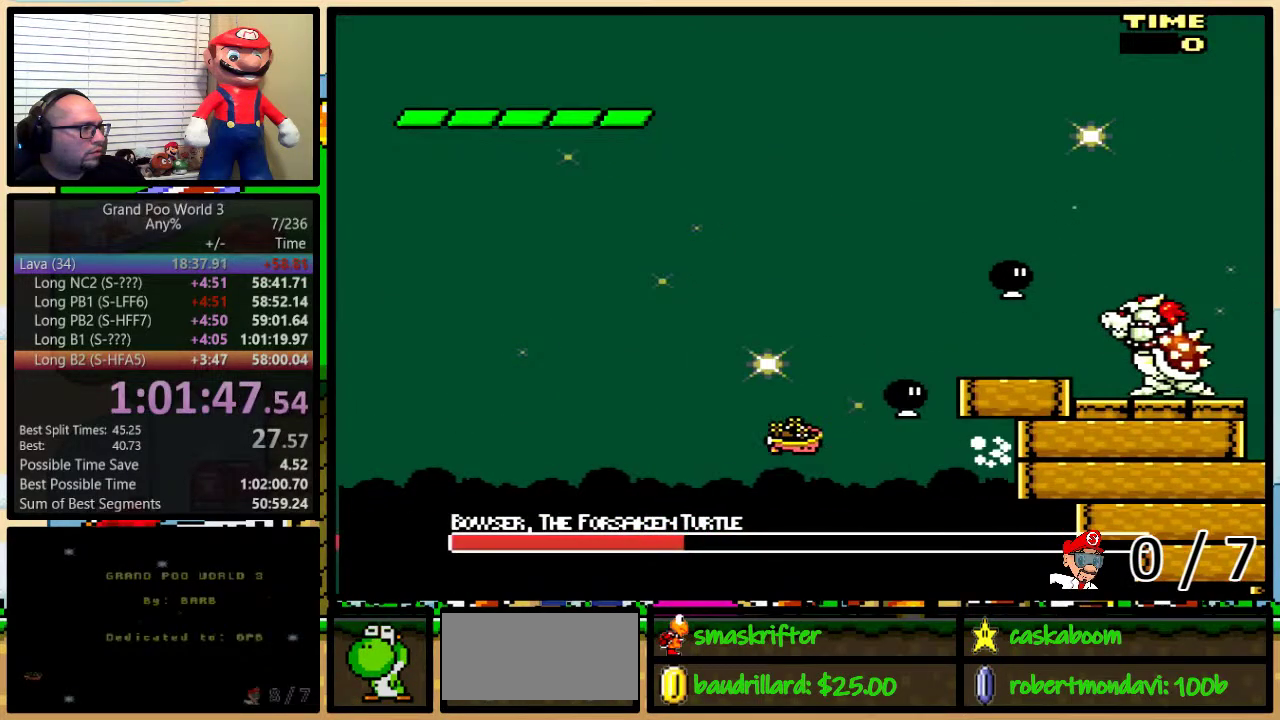
{"buttons": ["B", "Y", "DPAD_DOWN", "DPAD_RIGHT"], "events": [[66, "DPAD_LEFT", "up"], [100, "DPAD_RIGHT", "down"], [133, "DPAD_UP", "up"], [216, "DPAD_RIGHT", "up"], [383, "DPAD_LEFT", "down"], [467, "DPAD_DOWN", "down"], [467, "DPAD_LEFT", "up"], [467, "DPAD_RIGHT", "down"]]}
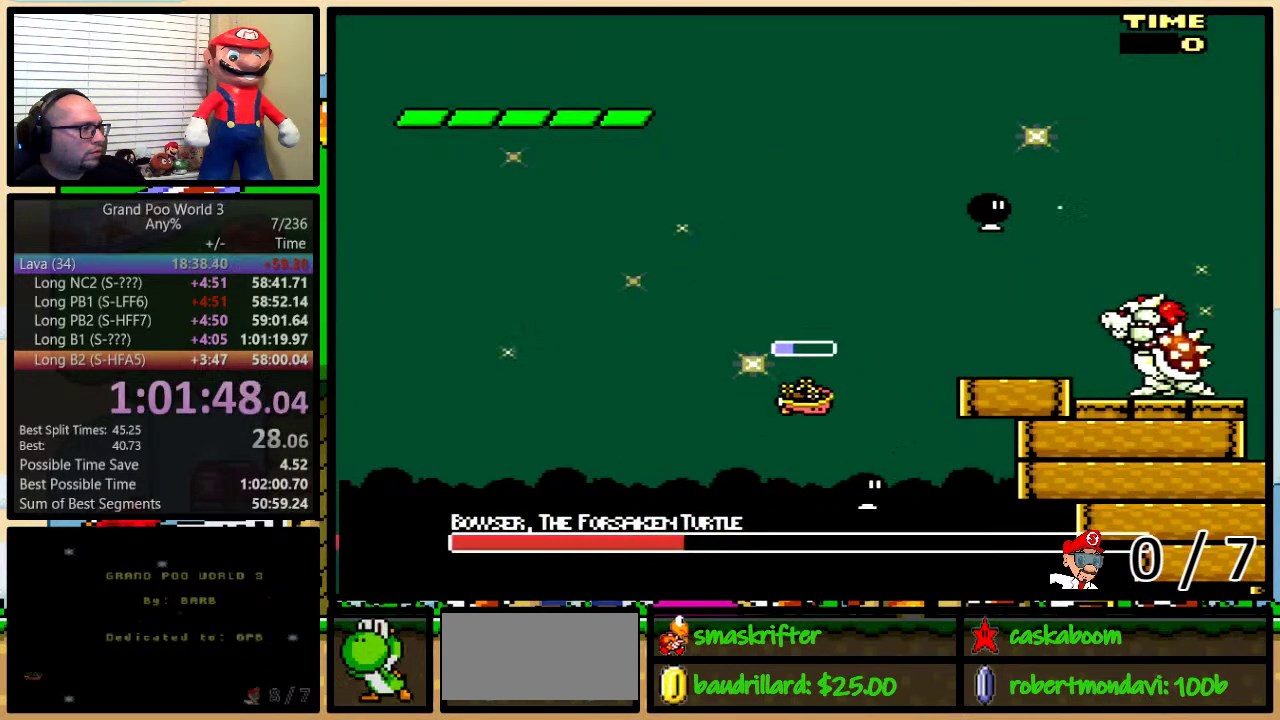
{"buttons": ["B", "Y"], "events": [[350, "DPAD_DOWN", "up"], [384, "DPAD_RIGHT", "up"]]}
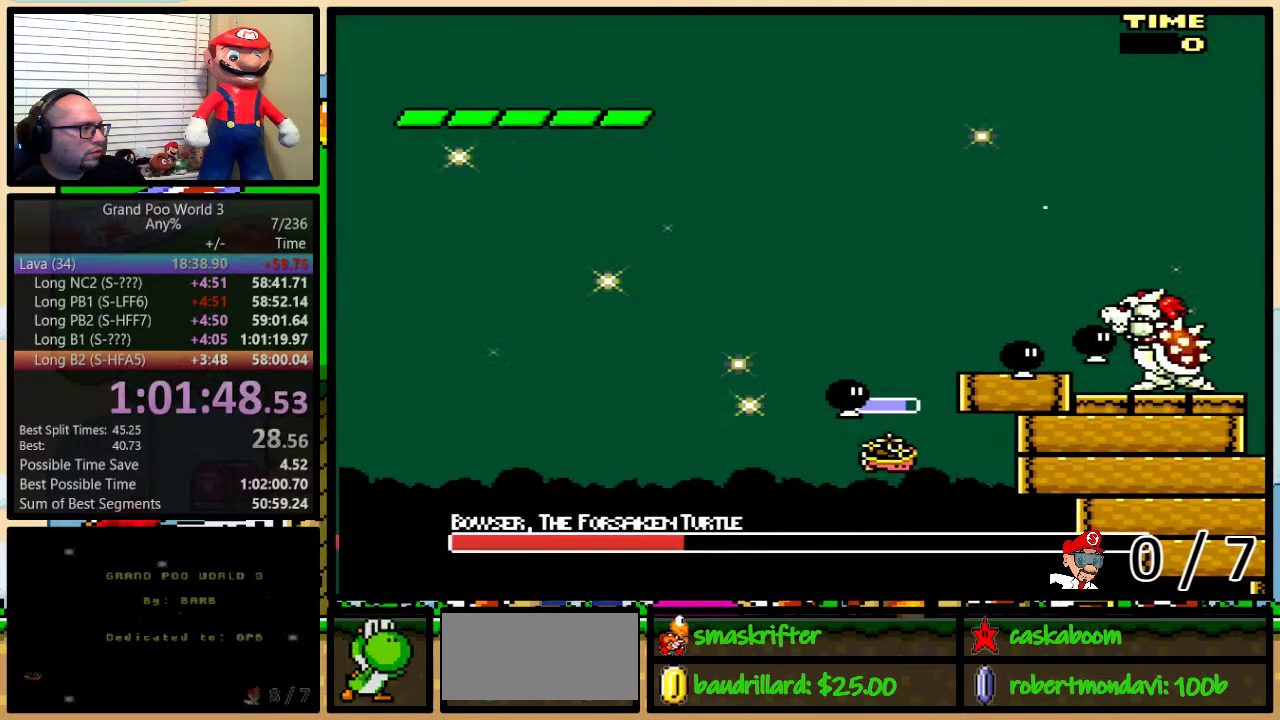
{"buttons": ["B", "Y", "DPAD_DOWN"], "events": [[50, "DPAD_UP", "down"], [83, "DPAD_LEFT", "down"], [116, "DPAD_UP", "up"], [133, "DPAD_LEFT", "up"], [317, "B", "up"], [417, "B", "down"], [417, "DPAD_DOWN", "down"], [417, "DPAD_RIGHT", "down"], [483, "DPAD_RIGHT", "up"]]}
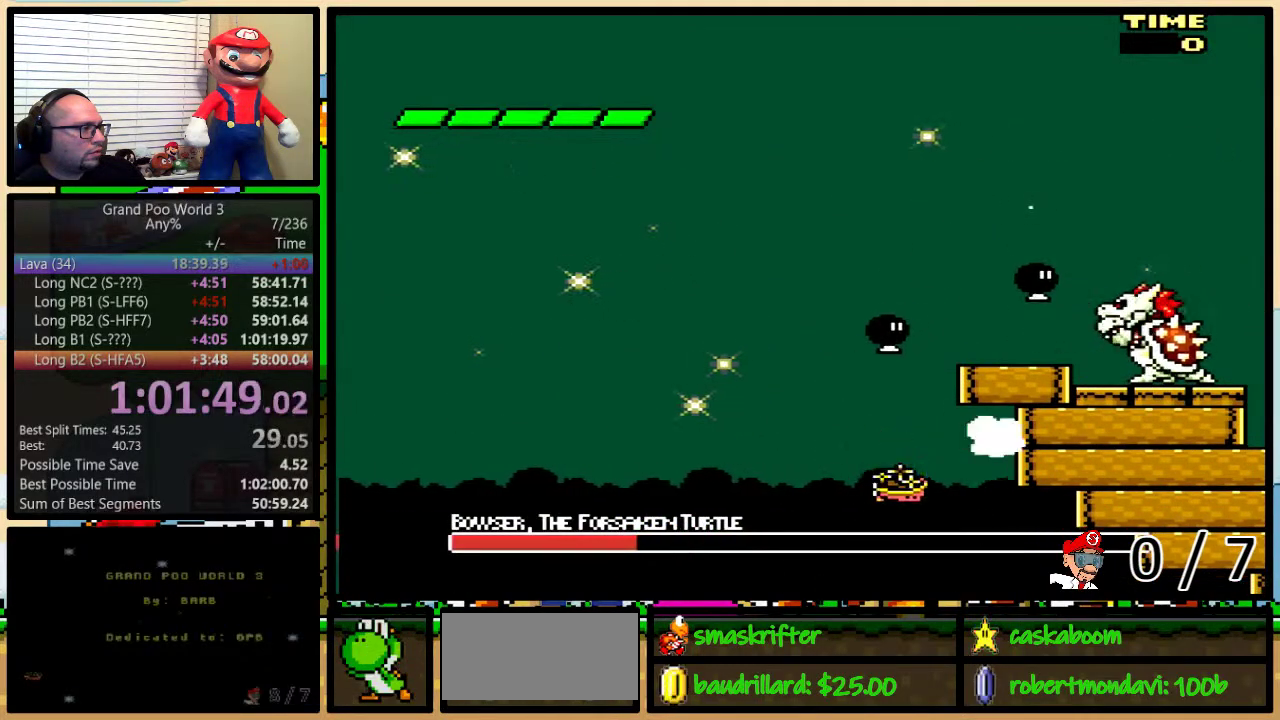
{"buttons": ["B", "Y"], "events": [[17, "DPAD_DOWN", "up"]]}
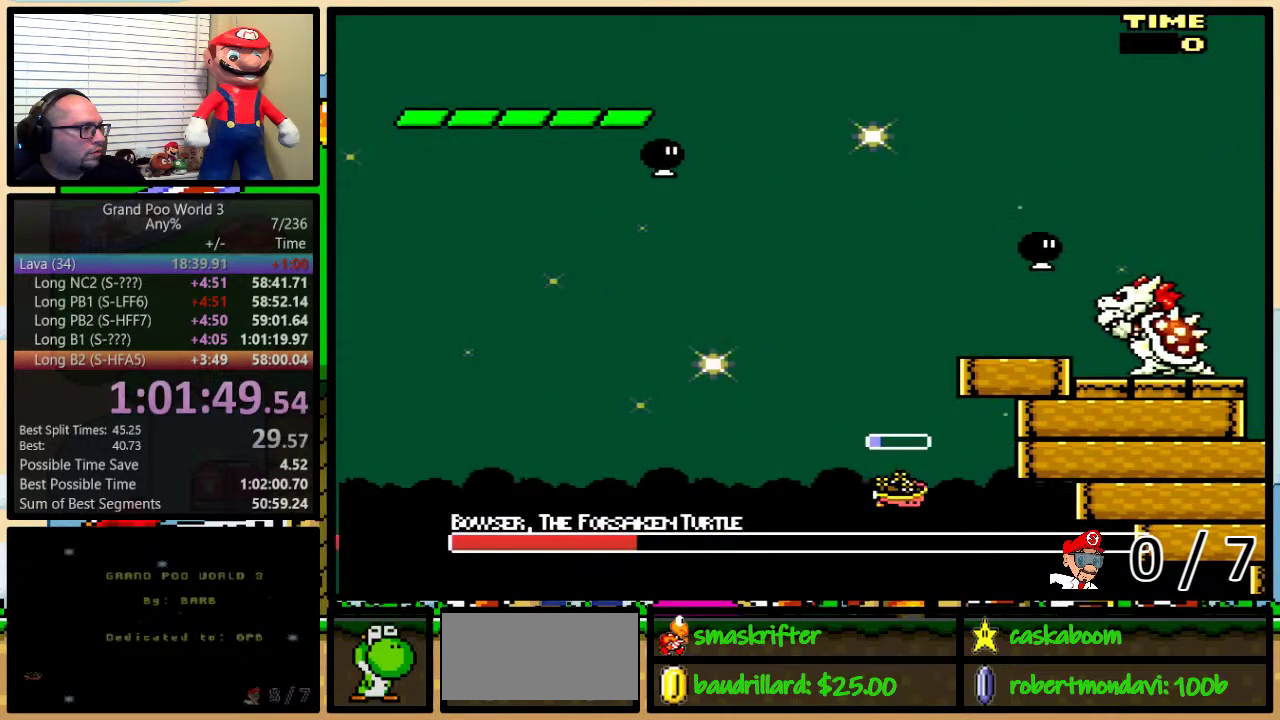
{"buttons": ["B", "Y"], "events": []}
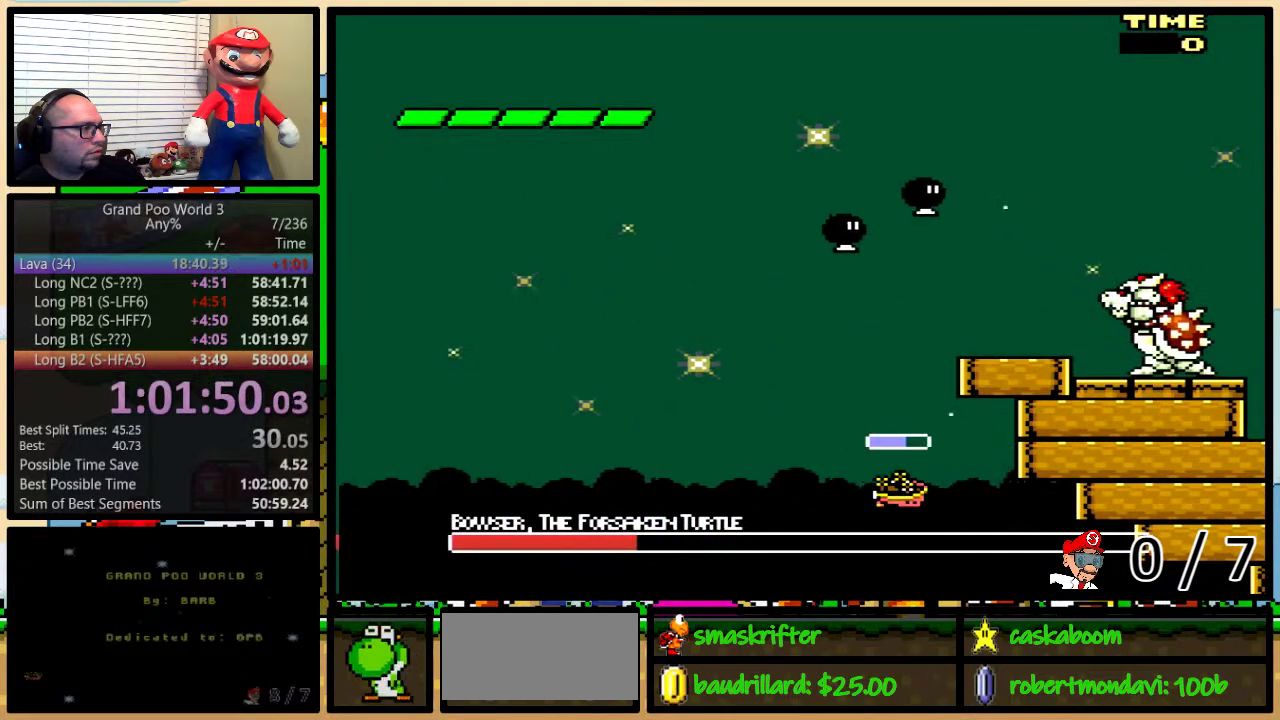
{"buttons": ["Y"], "events": [[484, "B", "up"]]}
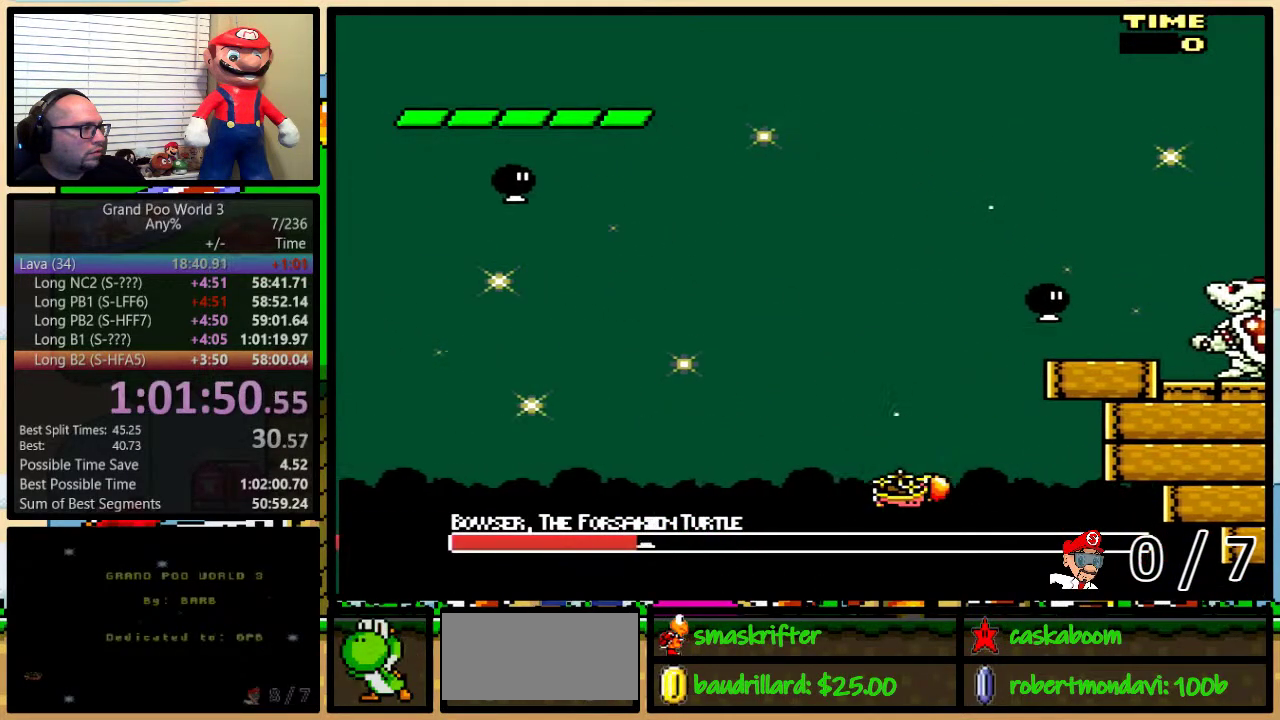
{"buttons": ["B", "Y", "DPAD_UP", "DPAD_LEFT"], "events": [[83, "B", "down"], [166, "DPAD_LEFT", "down"], [166, "DPAD_UP", "down"]]}
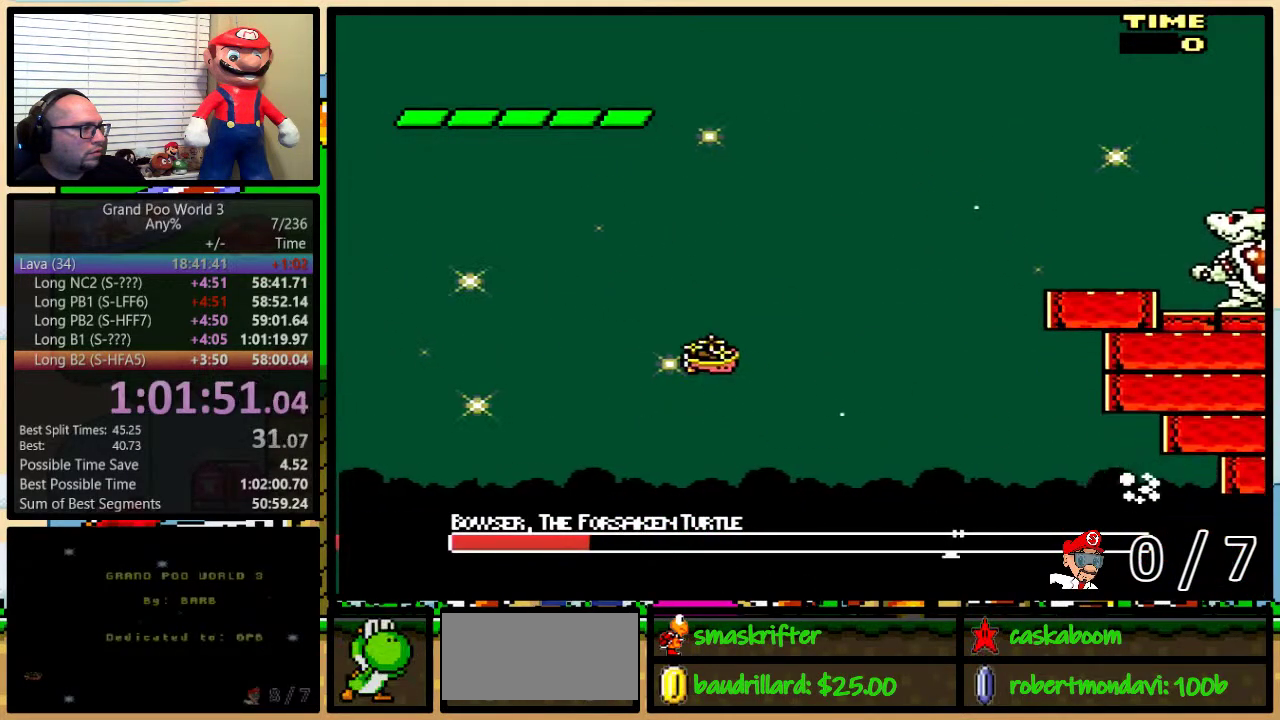
{"buttons": ["B", "Y", "DPAD_LEFT"], "events": [[83, "DPAD_UP", "up"], [284, "DPAD_DOWN", "down"], [300, "DPAD_LEFT", "up"], [367, "DPAD_LEFT", "down"], [434, "DPAD_DOWN", "up"]]}
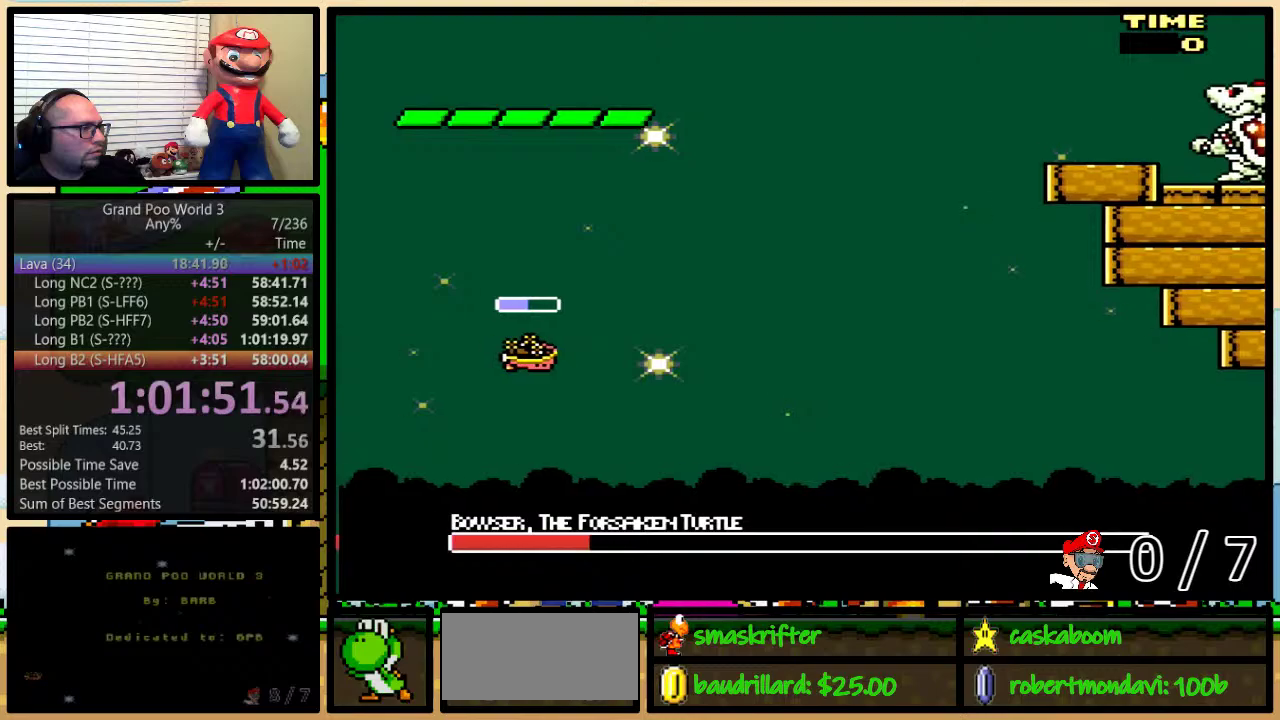
{"buttons": ["B", "Y", "DPAD_DOWN", "DPAD_LEFT"], "events": [[300, "DPAD_DOWN", "down"]]}
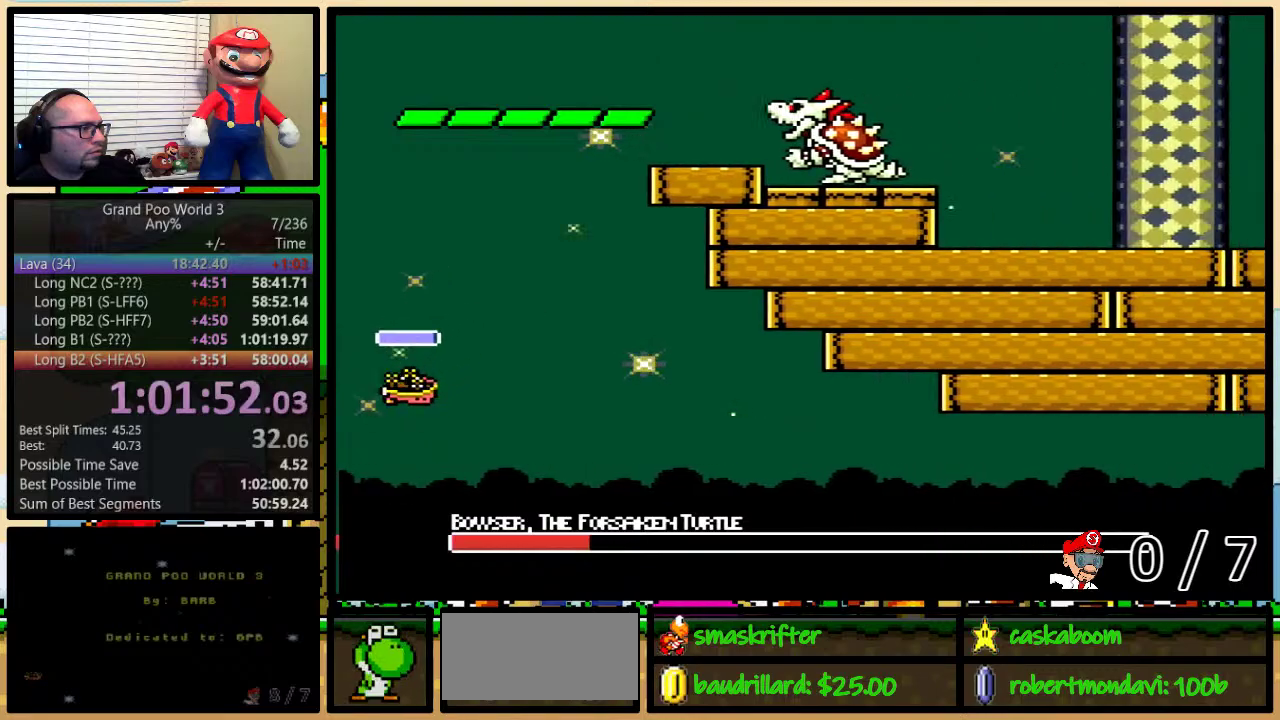
{"buttons": ["B", "Y", "DPAD_RIGHT"], "events": [[184, "B", "up"], [334, "B", "down"], [367, "DPAD_LEFT", "up"], [417, "DPAD_RIGHT", "down"], [484, "DPAD_DOWN", "up"]]}
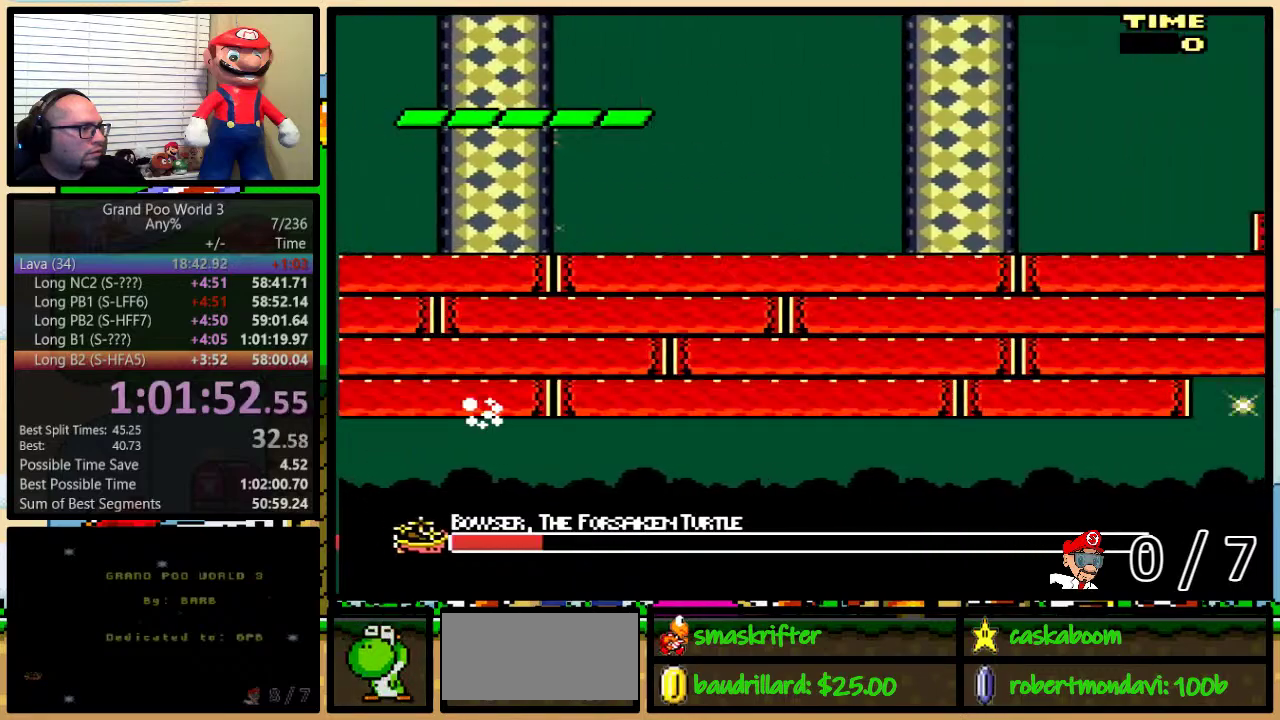
{"buttons": ["B", "Y"], "events": [[116, "DPAD_RIGHT", "up"], [333, "DPAD_DOWN", "down"], [433, "DPAD_DOWN", "up"]]}
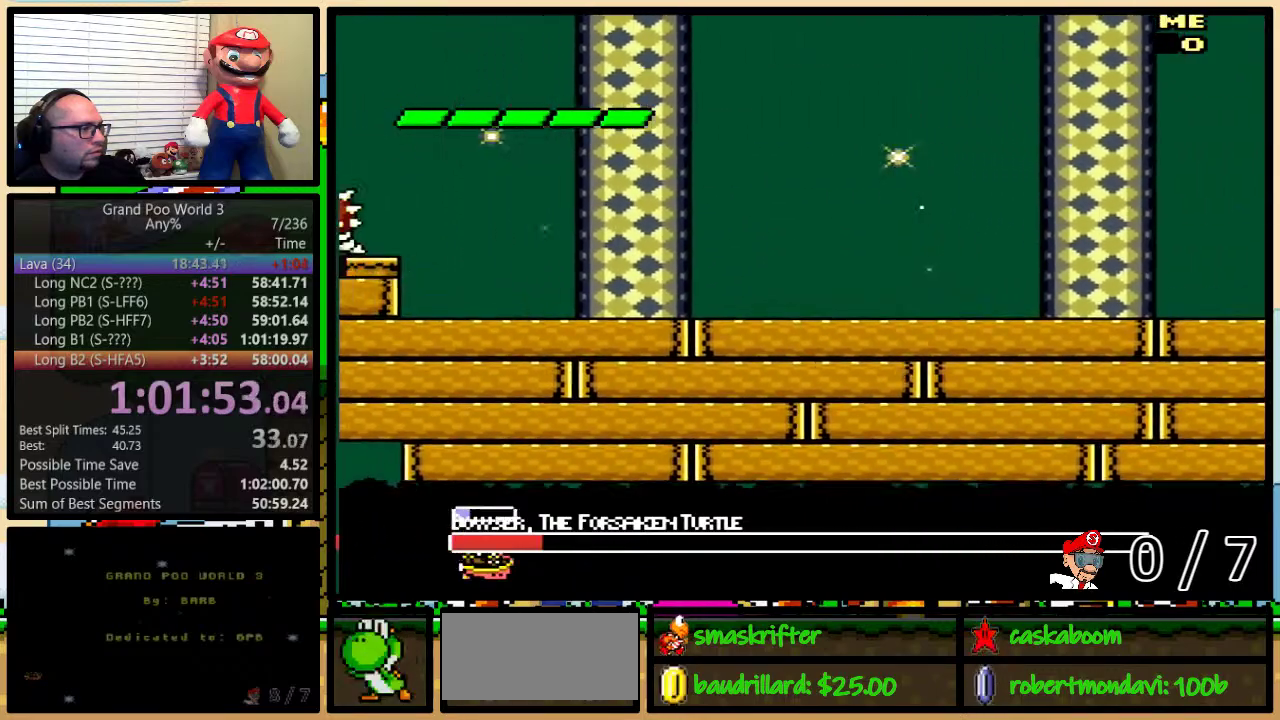
{"buttons": ["B", "Y", "DPAD_RIGHT"], "events": [[217, "DPAD_RIGHT", "down"]]}
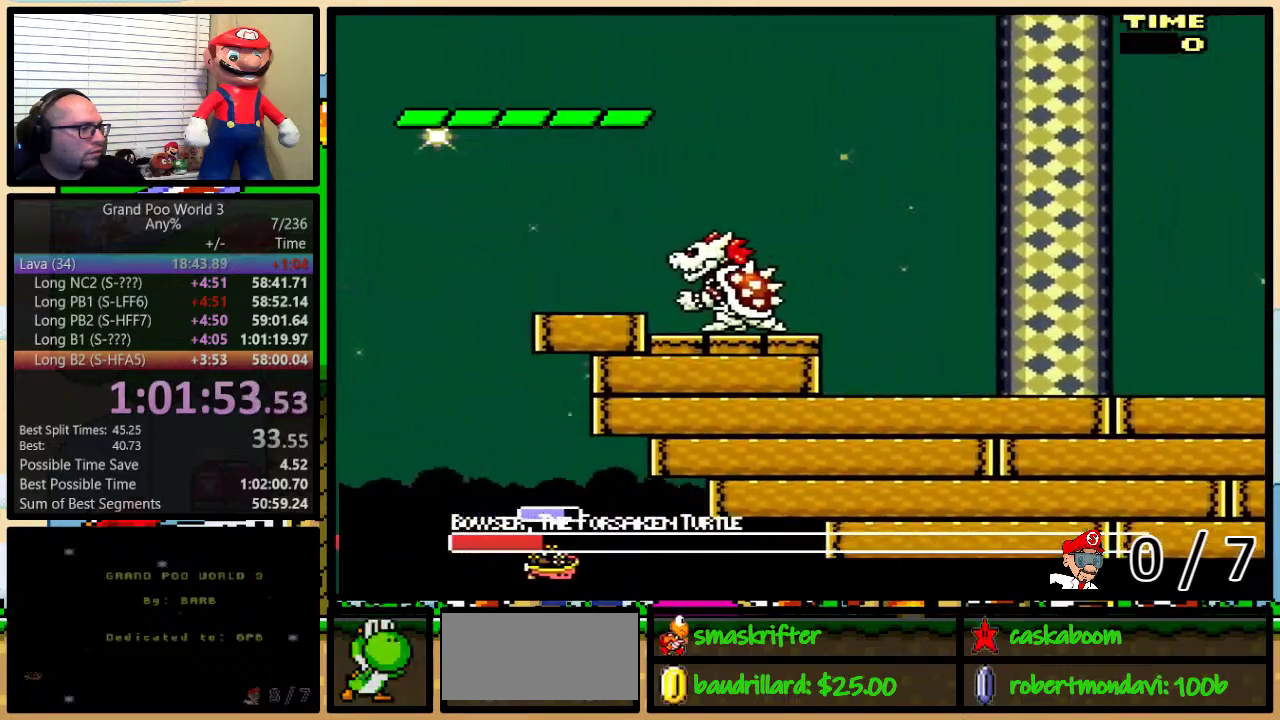
{"buttons": ["Y", "DPAD_RIGHT"], "events": [[33, "DPAD_UP", "down"], [467, "DPAD_UP", "up"], [500, "B", "up"]]}
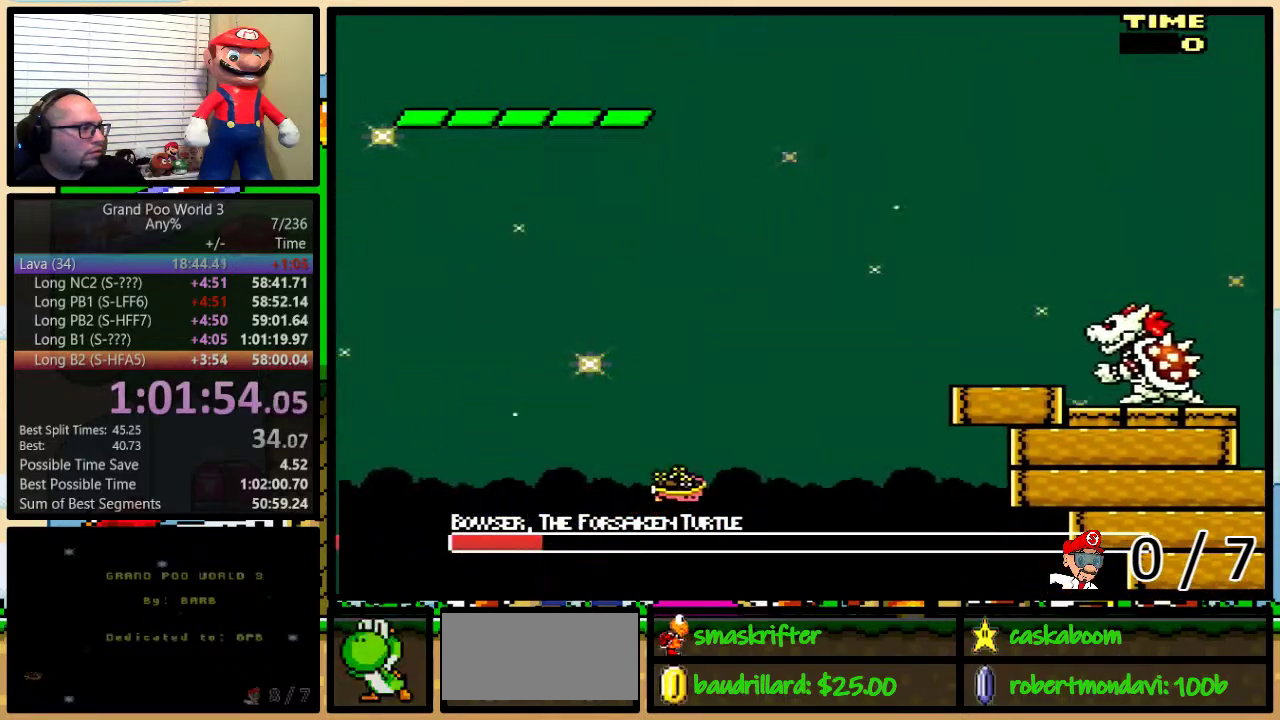
{"buttons": ["B", "Y", "DPAD_DOWN"], "events": [[67, "DPAD_UP", "down"], [117, "B", "down"], [117, "DPAD_RIGHT", "up"], [250, "DPAD_RIGHT", "down"], [284, "DPAD_UP", "up"], [367, "DPAD_DOWN", "down"], [400, "DPAD_RIGHT", "up"]]}
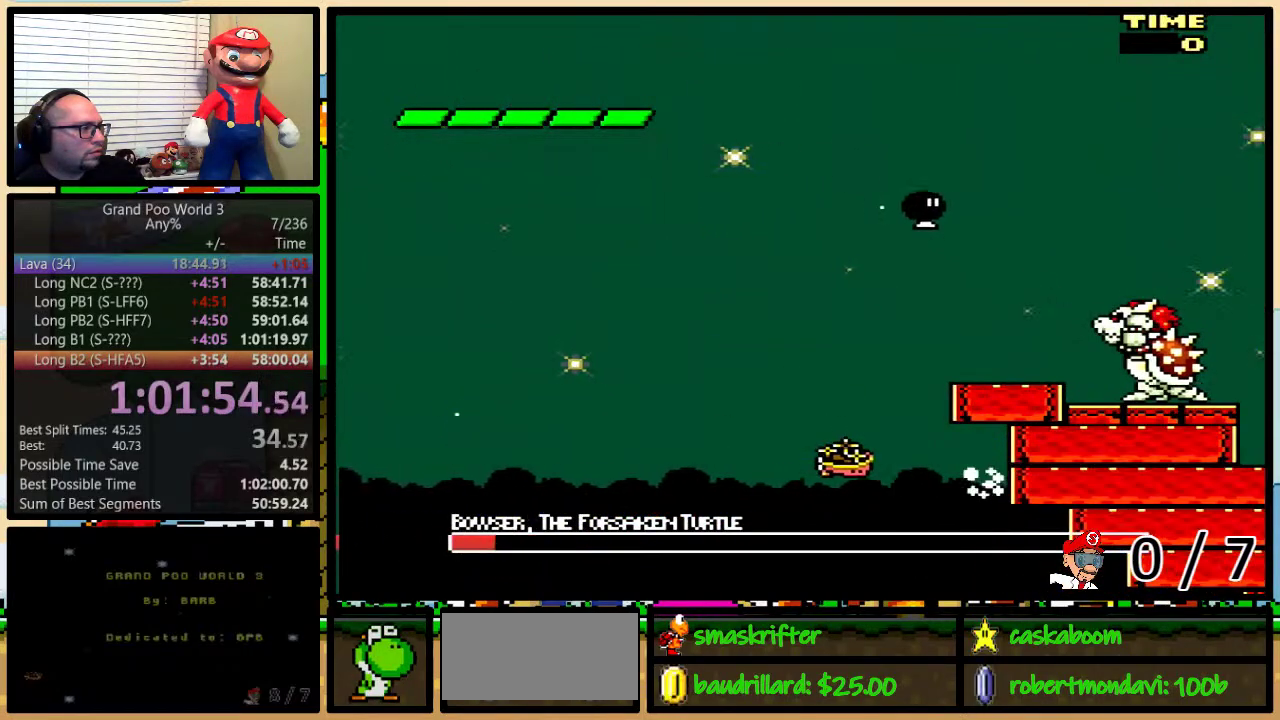
{"buttons": ["B", "Y"], "events": [[50, "DPAD_DOWN", "up"], [367, "DPAD_RIGHT", "down"], [433, "DPAD_RIGHT", "up"]]}
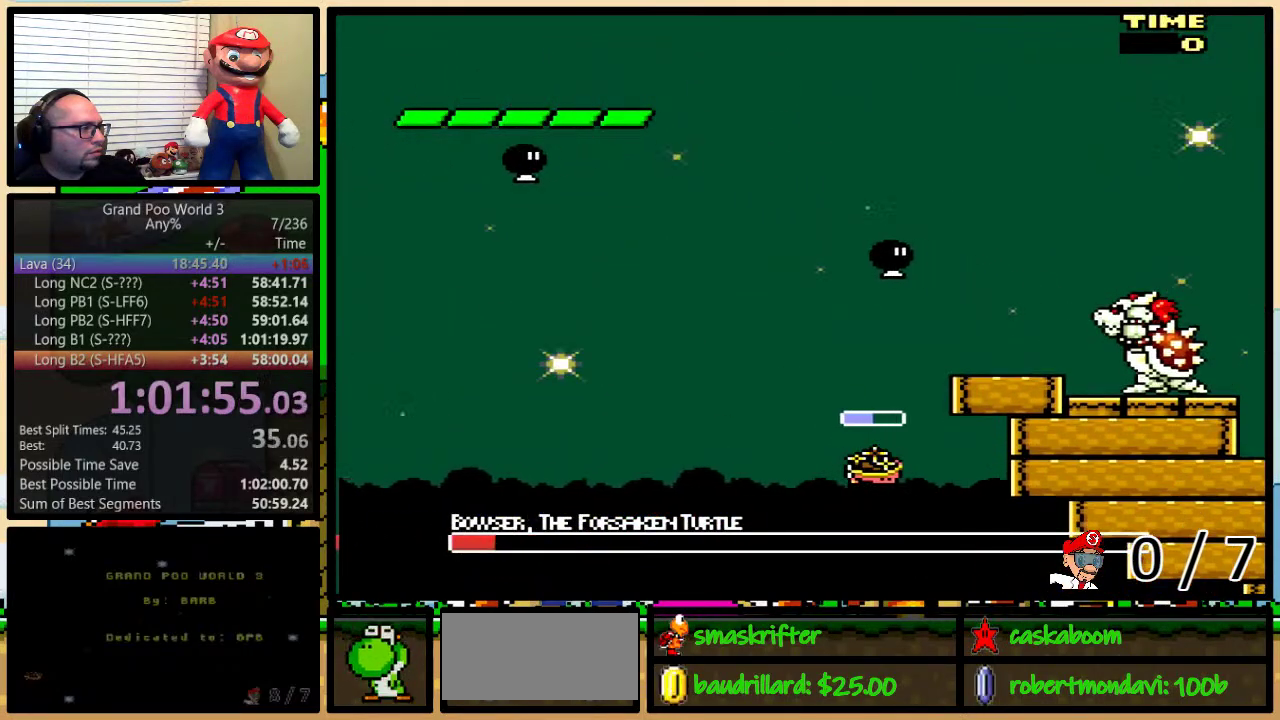
{"buttons": ["B", "Y"], "events": [[400, "DPAD_RIGHT", "down"], [501, "DPAD_RIGHT", "up"]]}
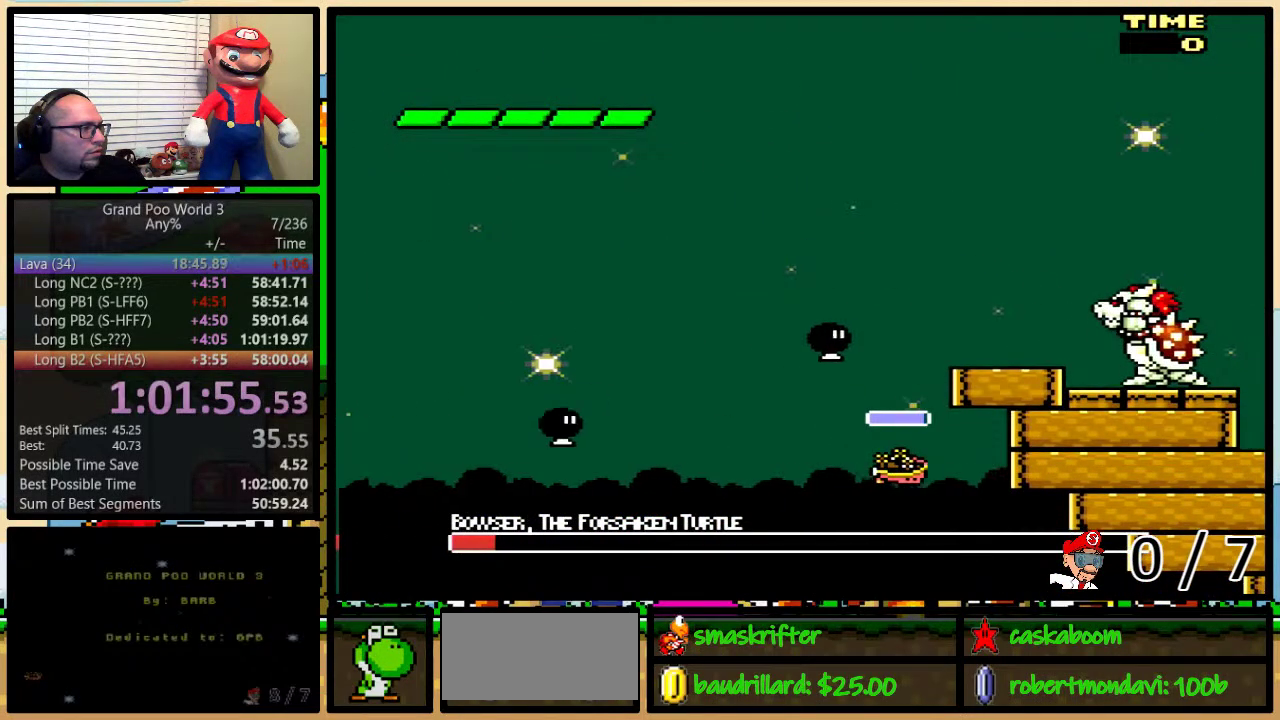
{"buttons": ["B", "Y"], "events": [[133, "B", "up"], [233, "DPAD_LEFT", "down"], [233, "DPAD_UP", "down"], [266, "B", "down"], [450, "DPAD_LEFT", "up"], [483, "DPAD_UP", "up"]]}
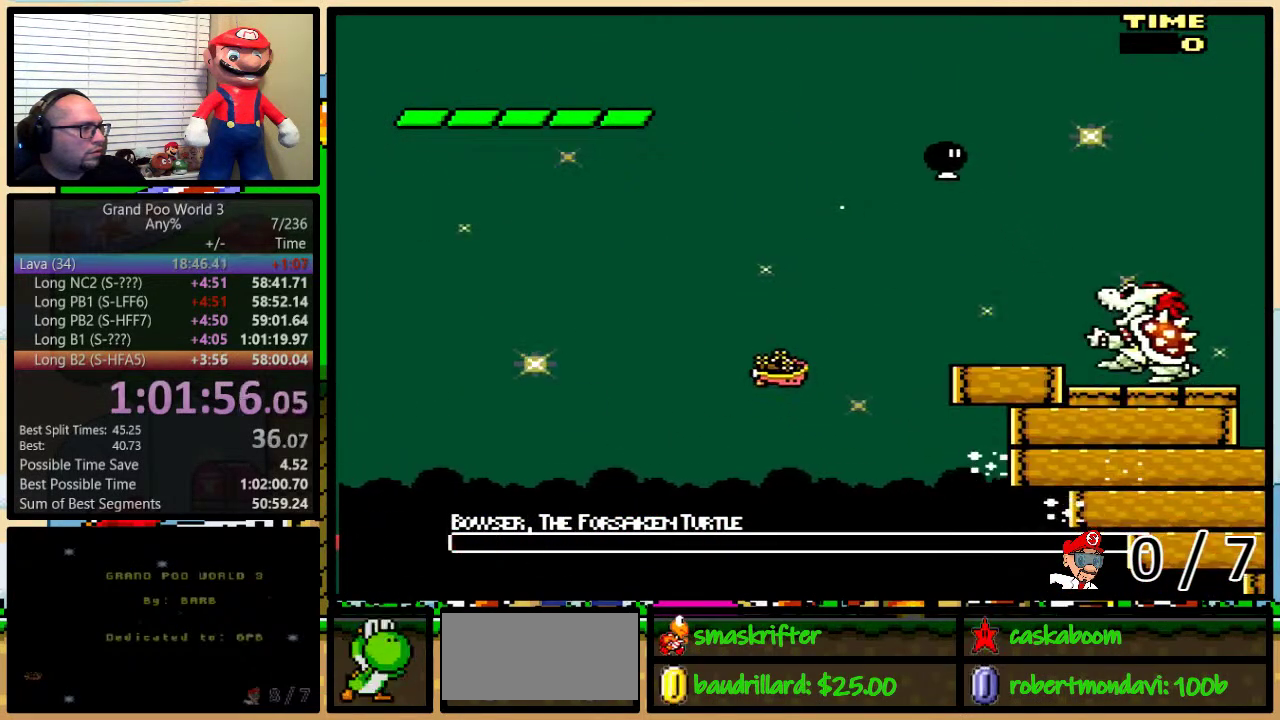
{"buttons": ["B", "Y", "DPAD_UP", "DPAD_LEFT"], "events": [[100, "DPAD_DOWN", "down"], [100, "DPAD_RIGHT", "down"], [184, "DPAD_RIGHT", "up"], [217, "DPAD_LEFT", "down"], [250, "DPAD_DOWN", "up"], [317, "DPAD_UP", "down"]]}
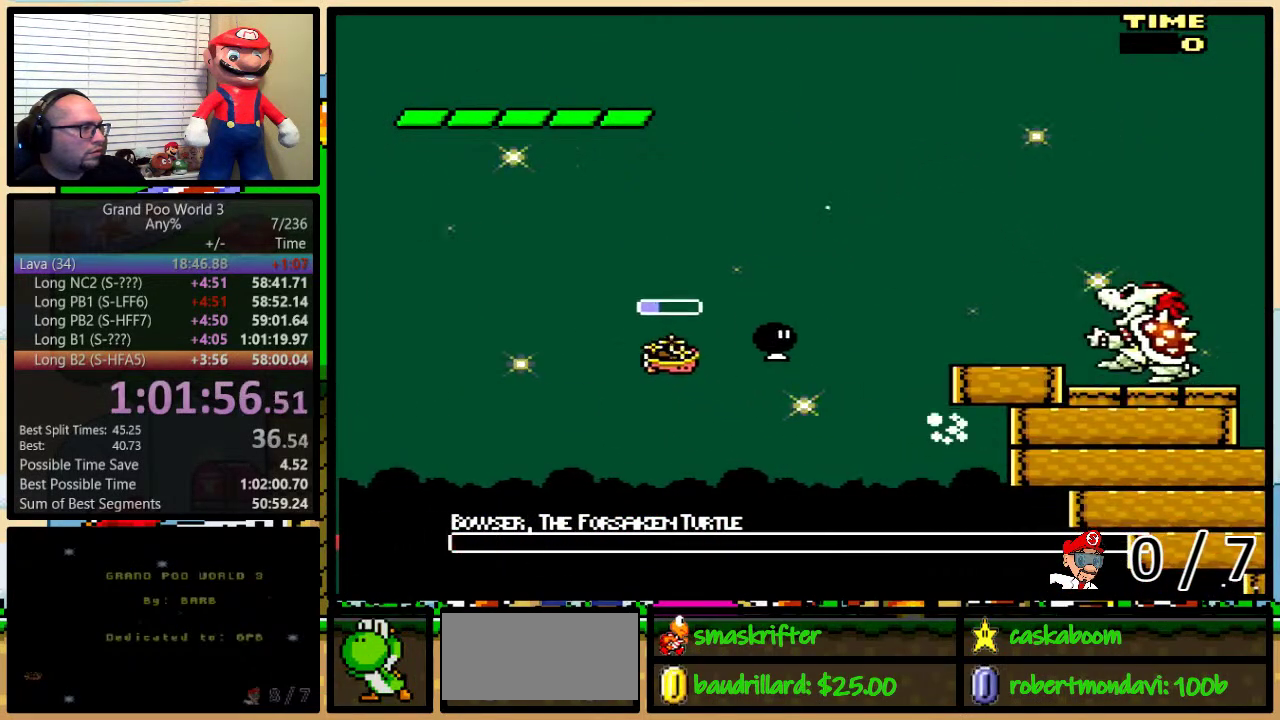
{"buttons": ["B", "Y"], "events": [[133, "DPAD_LEFT", "up"], [133, "DPAD_UP", "up"], [150, "DPAD_DOWN", "down"], [150, "DPAD_RIGHT", "down"], [283, "DPAD_DOWN", "up"], [350, "DPAD_UP", "down"], [467, "DPAD_RIGHT", "up"], [467, "DPAD_UP", "up"]]}
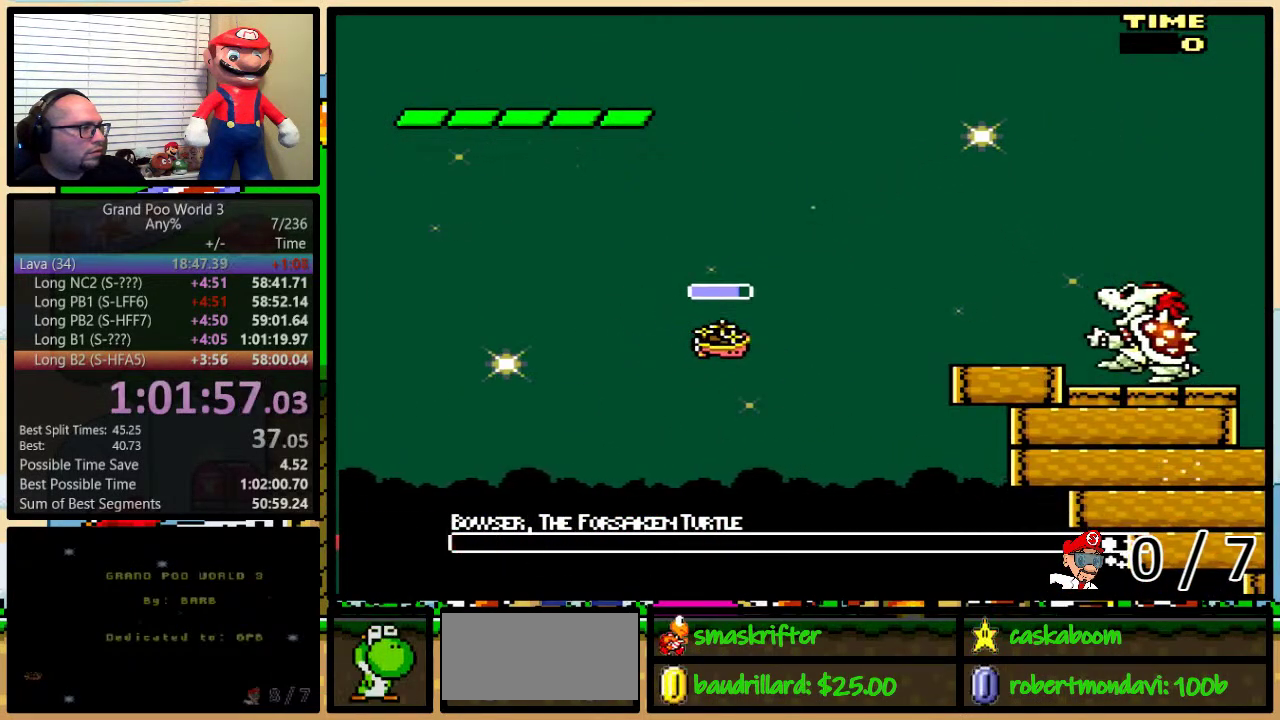
{"buttons": ["Y", "DPAD_LEFT"], "events": [[450, "B", "up"], [484, "DPAD_LEFT", "down"]]}
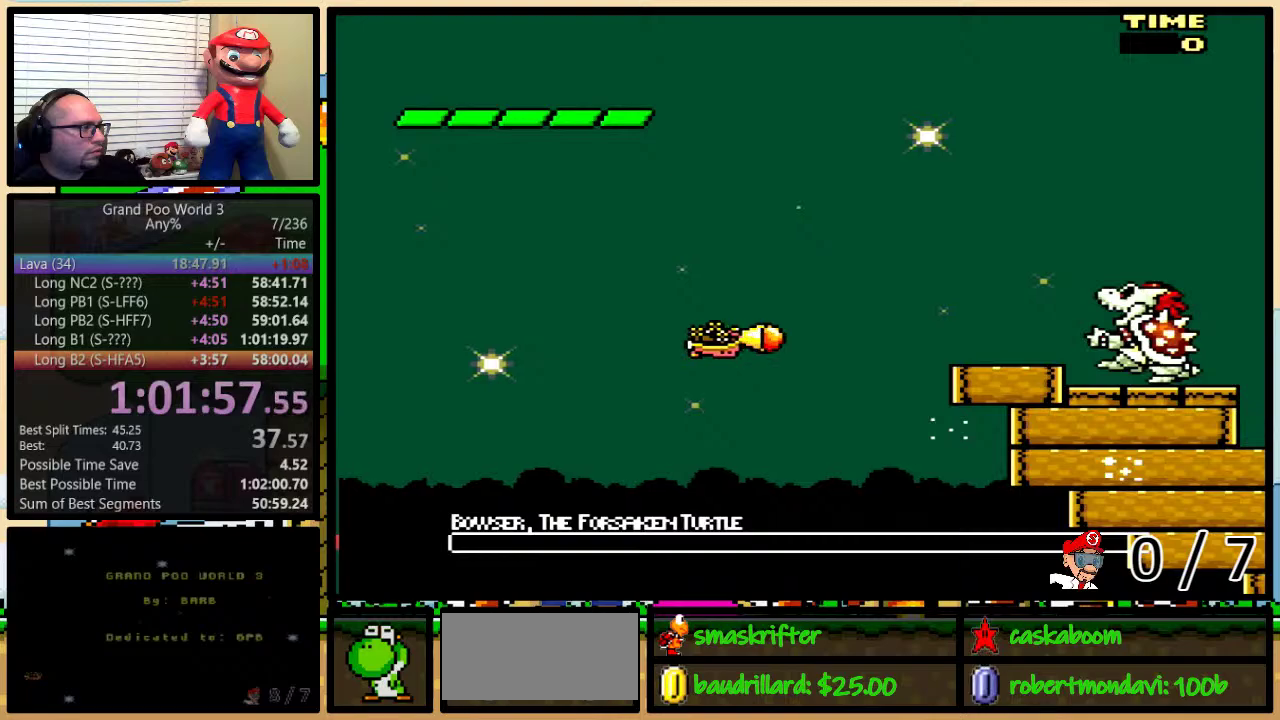
{"buttons": ["Y", "DPAD_LEFT"], "events": []}
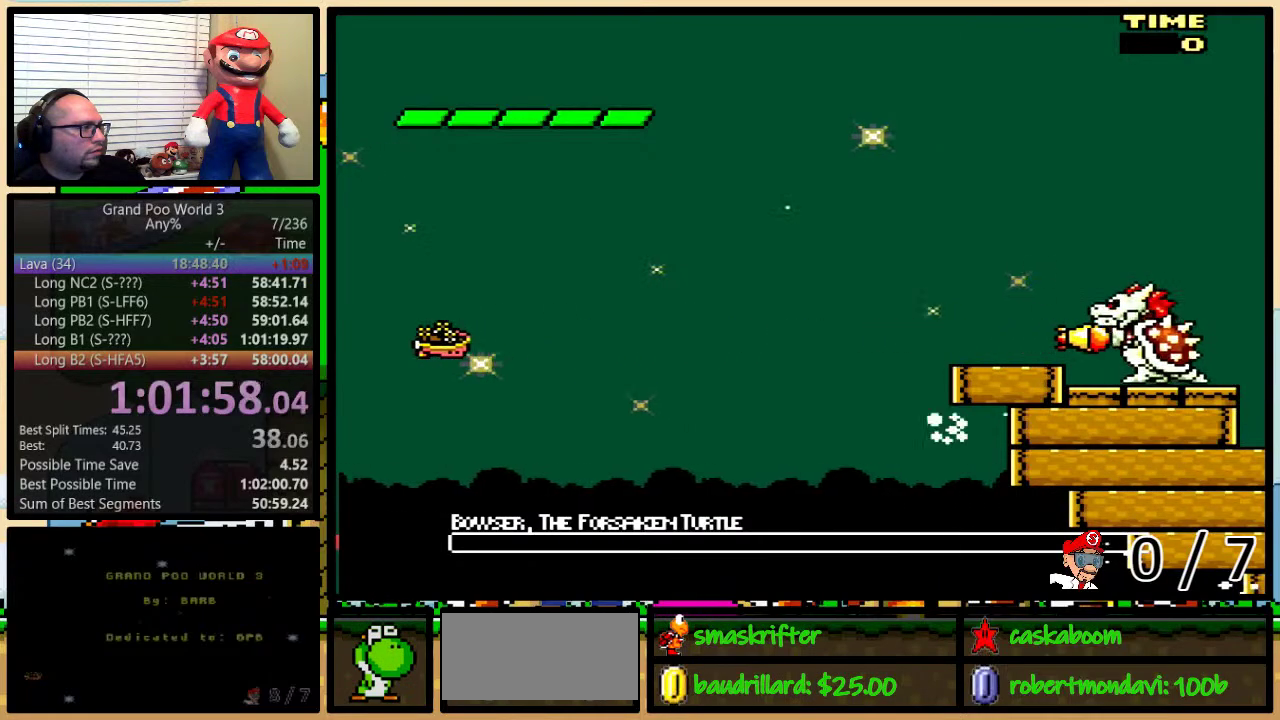
{"buttons": [], "events": [[67, "DPAD_LEFT", "up"], [317, "Y", "up"]]}